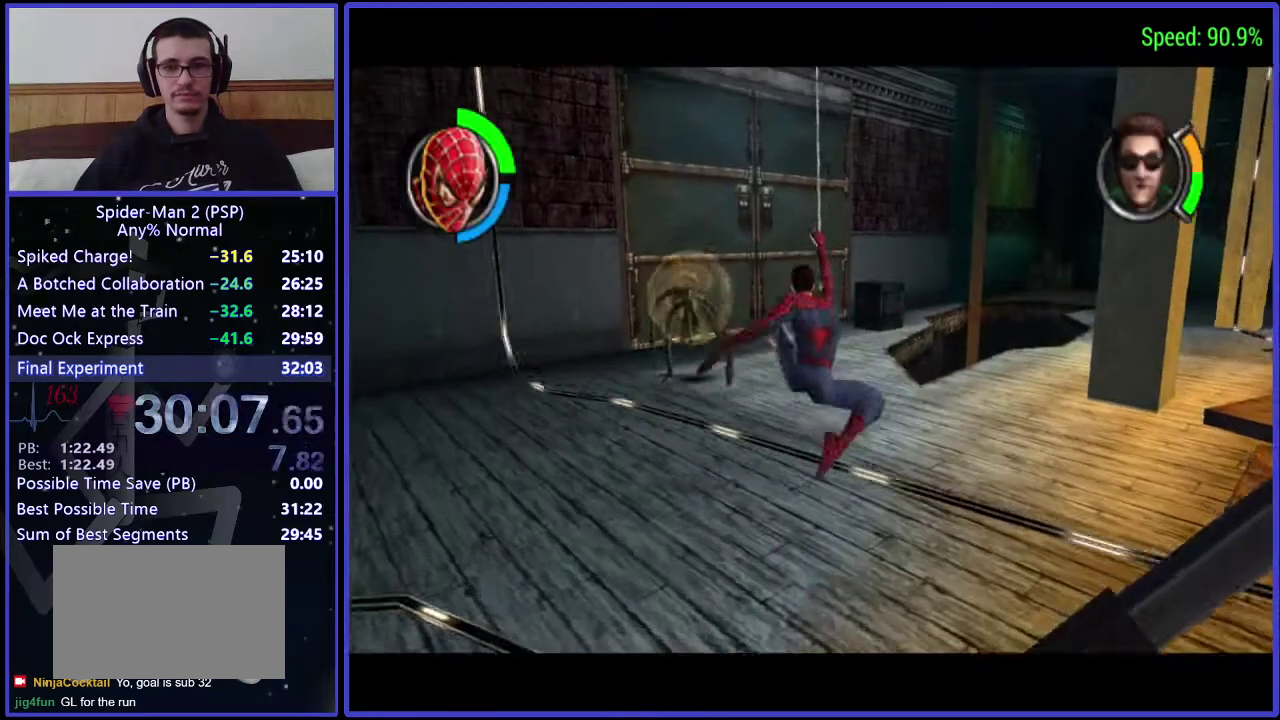
Gameplay with a controller (Xbox layout); each line is a JSON object with the inputs held at the frame after it. "events" lists button and stick changes between this image and that frame as [ms after this image, input, new state], when the widget could be followed in between. Not read: L1 L2 L3 R1 R2 R3.
{"buttons": [], "left_stick": "center", "right_stick": "center", "events": [[100, "DPAD_RIGHT", "down"], [300, "DPAD_RIGHT", "up"]]}
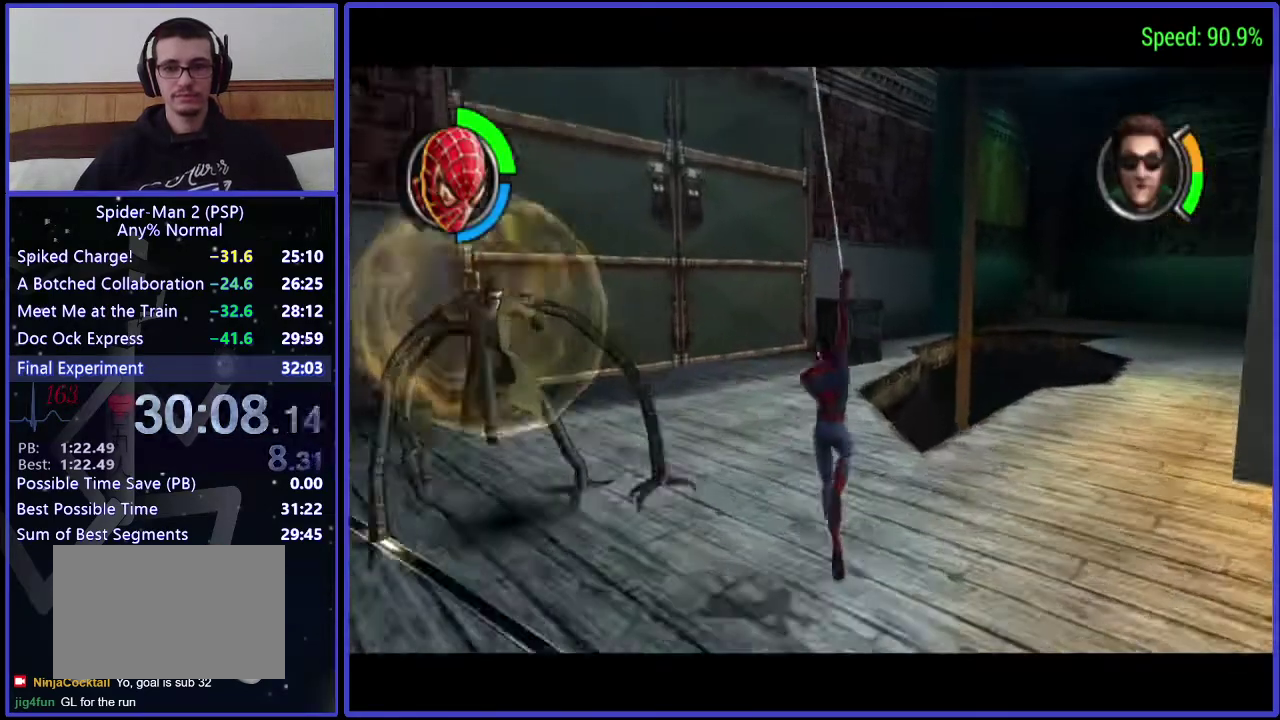
{"buttons": ["DPAD_DOWN", "DPAD_RIGHT"], "left_stick": "center", "right_stick": "center", "events": [[33, "DPAD_RIGHT", "down"], [233, "DPAD_RIGHT", "up"], [367, "DPAD_DOWN", "down"], [367, "DPAD_RIGHT", "down"]]}
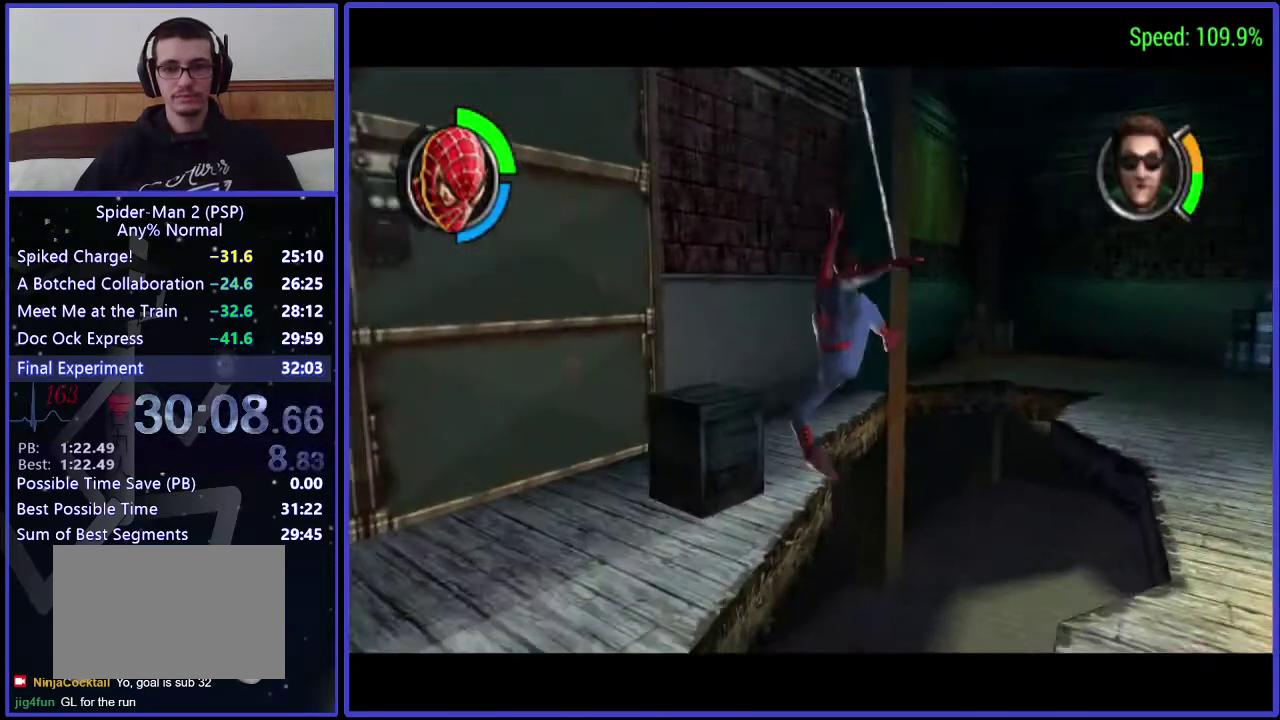
{"buttons": [], "left_stick": "center", "right_stick": "center", "events": [[233, "DPAD_RIGHT", "up"], [300, "DPAD_DOWN", "up"]]}
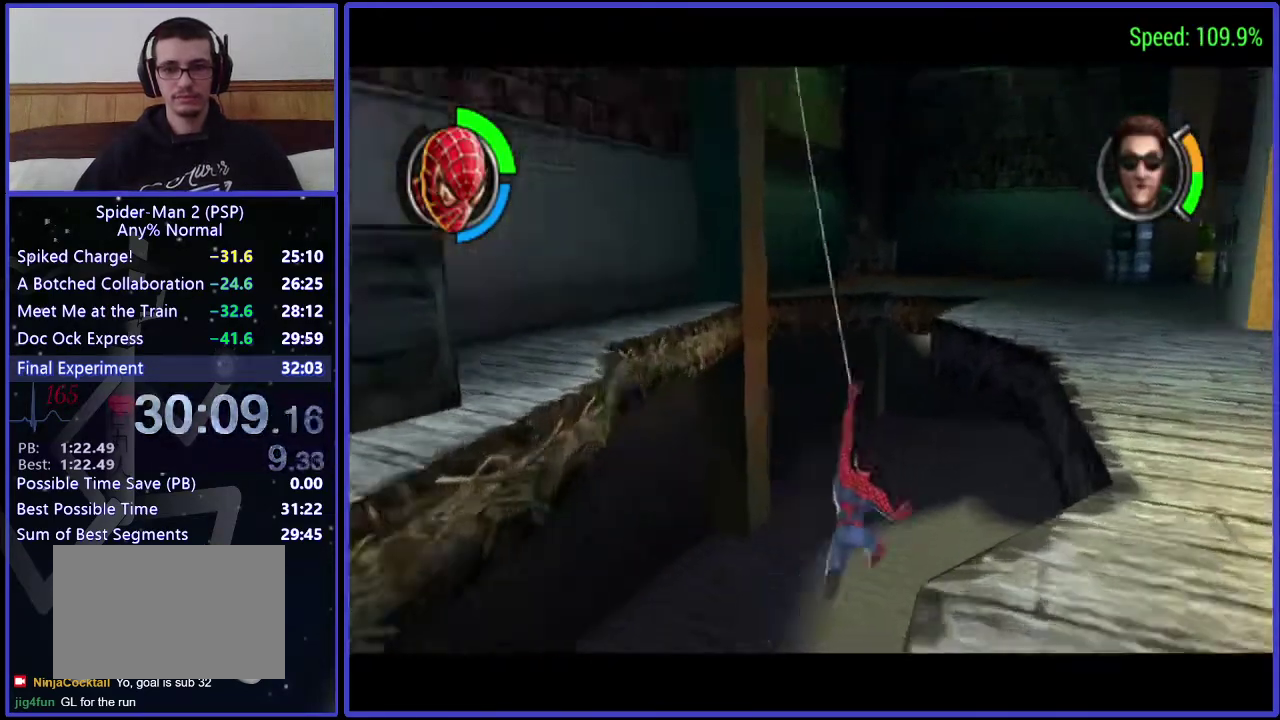
{"buttons": [], "left_stick": "center", "right_stick": "center", "events": [[33, "A", "down"], [33, "DPAD_UP", "down"], [100, "A", "up"], [300, "DPAD_UP", "up"]]}
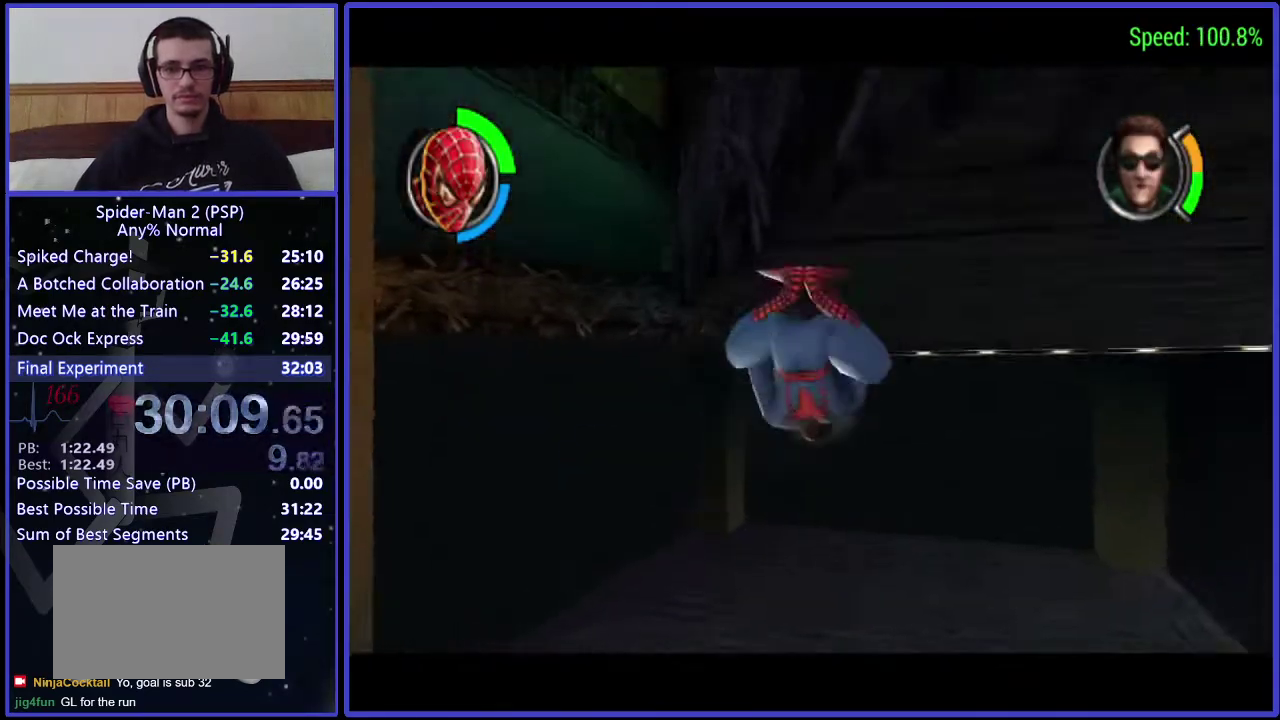
{"buttons": ["DPAD_UP"], "left_stick": "center", "right_stick": "center", "events": [[100, "DPAD_UP", "down"], [167, "DPAD_LEFT", "down"], [233, "A", "down"], [233, "DPAD_LEFT", "up"], [367, "A", "up"]]}
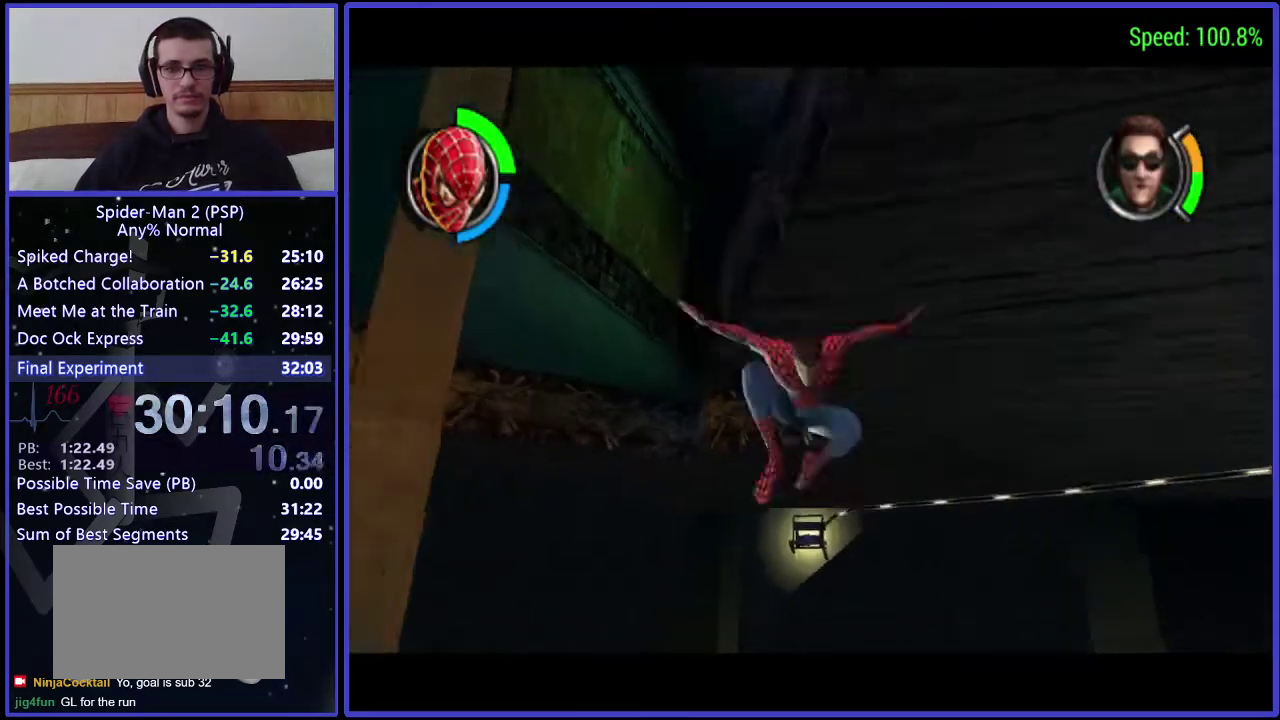
{"buttons": ["DPAD_UP"], "left_stick": "center", "right_stick": "center", "events": []}
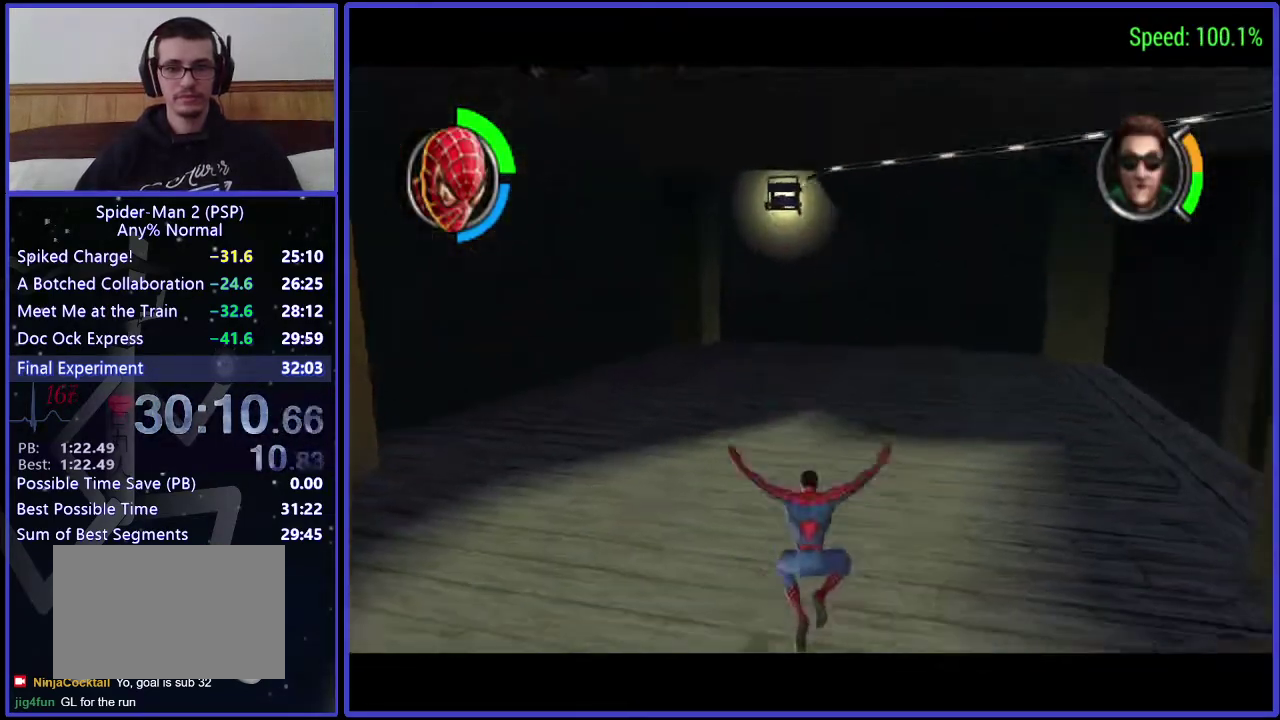
{"buttons": ["DPAD_UP"], "left_stick": "center", "right_stick": "center", "events": []}
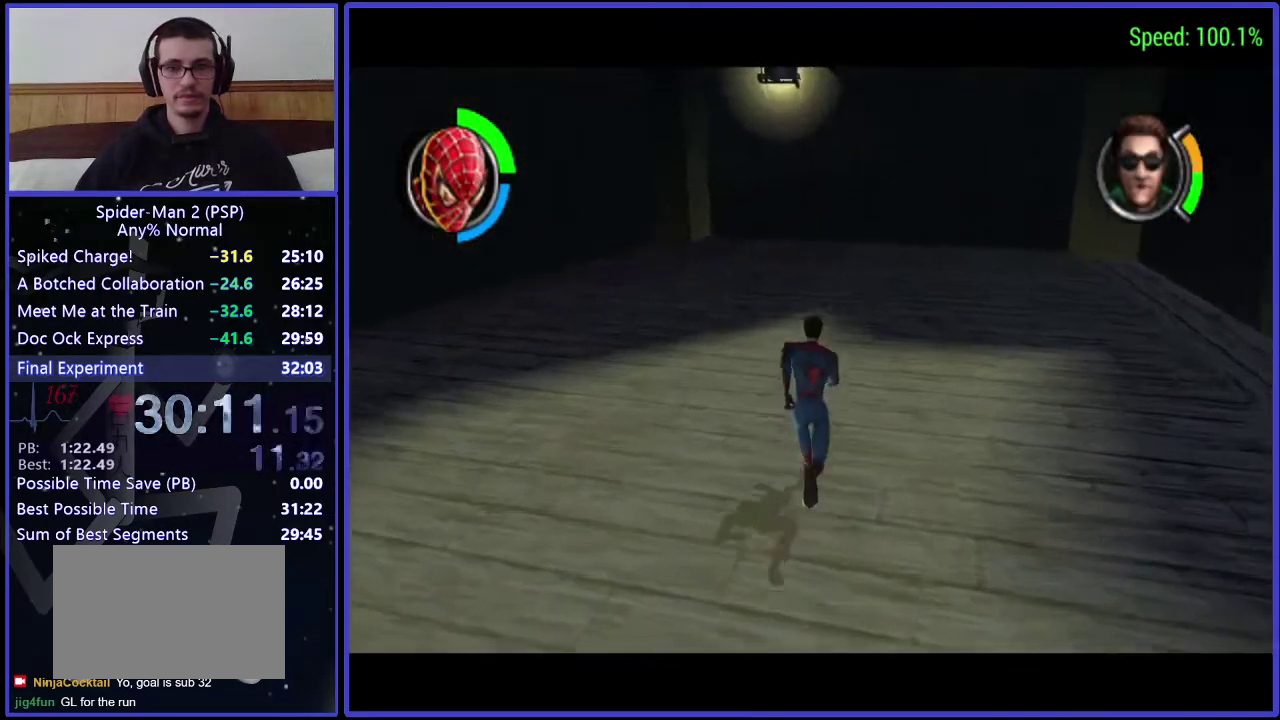
{"buttons": ["DPAD_UP"], "left_stick": "center", "right_stick": "center", "events": [[367, "A", "down"], [500, "A", "up"]]}
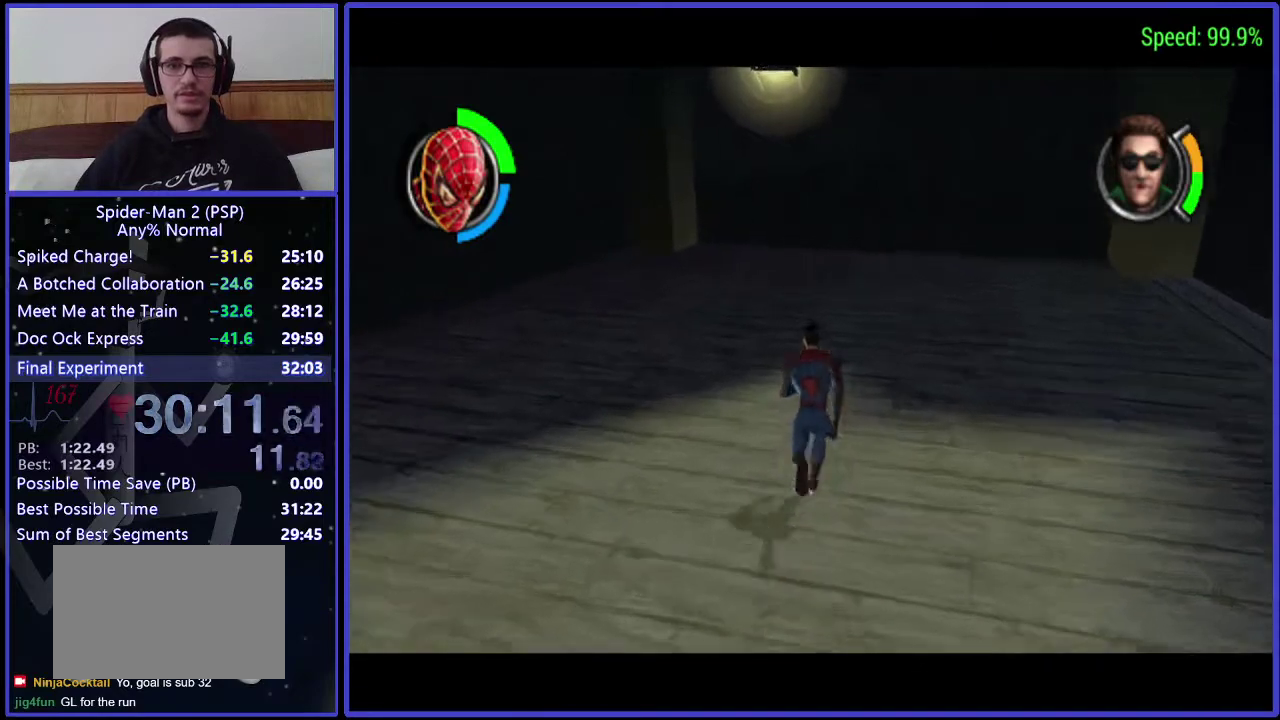
{"buttons": ["DPAD_UP"], "left_stick": "center", "right_stick": "center", "events": []}
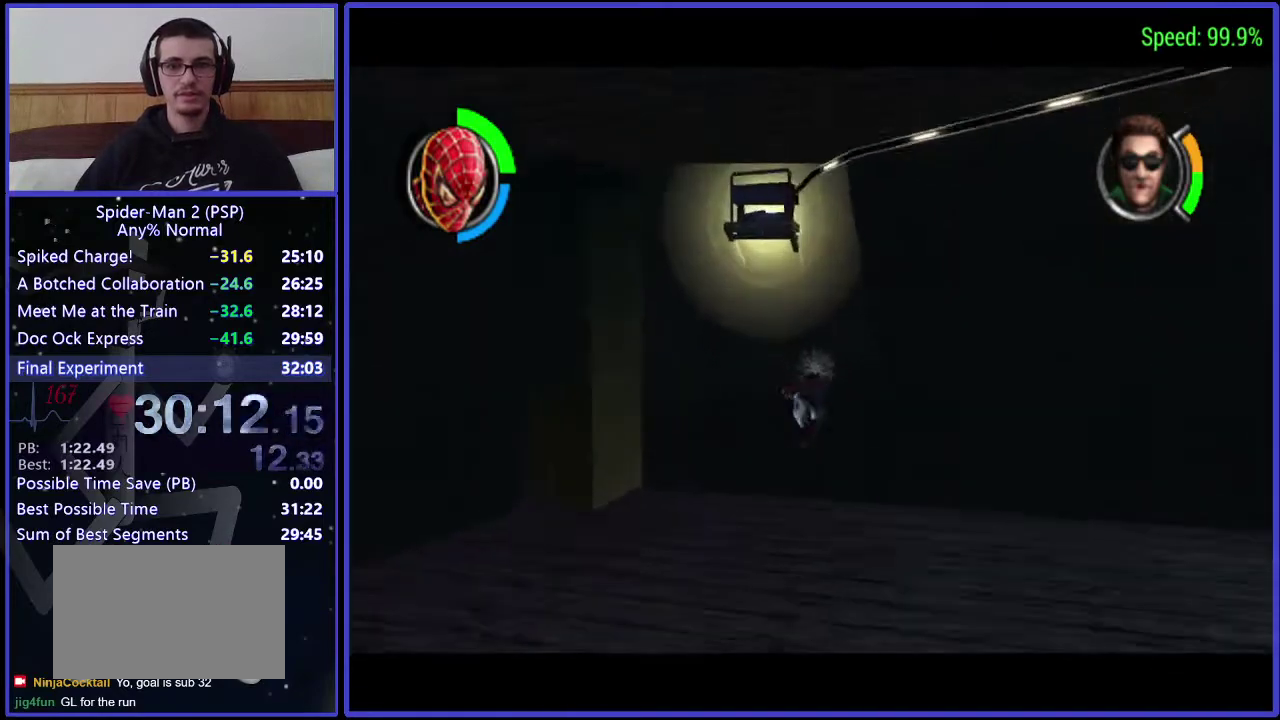
{"buttons": ["DPAD_UP"], "left_stick": "center", "right_stick": "center", "events": []}
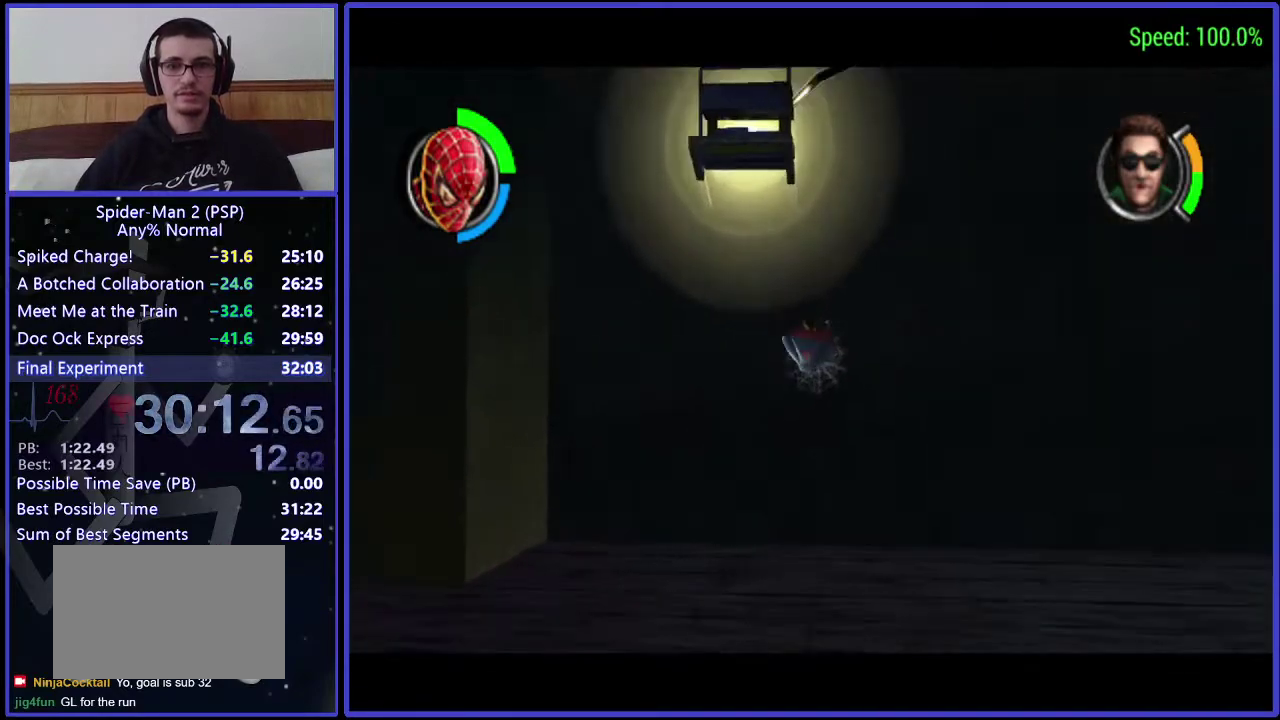
{"buttons": ["X"], "left_stick": "center", "right_stick": "center", "events": [[500, "DPAD_UP", "up"], [500, "X", "down"]]}
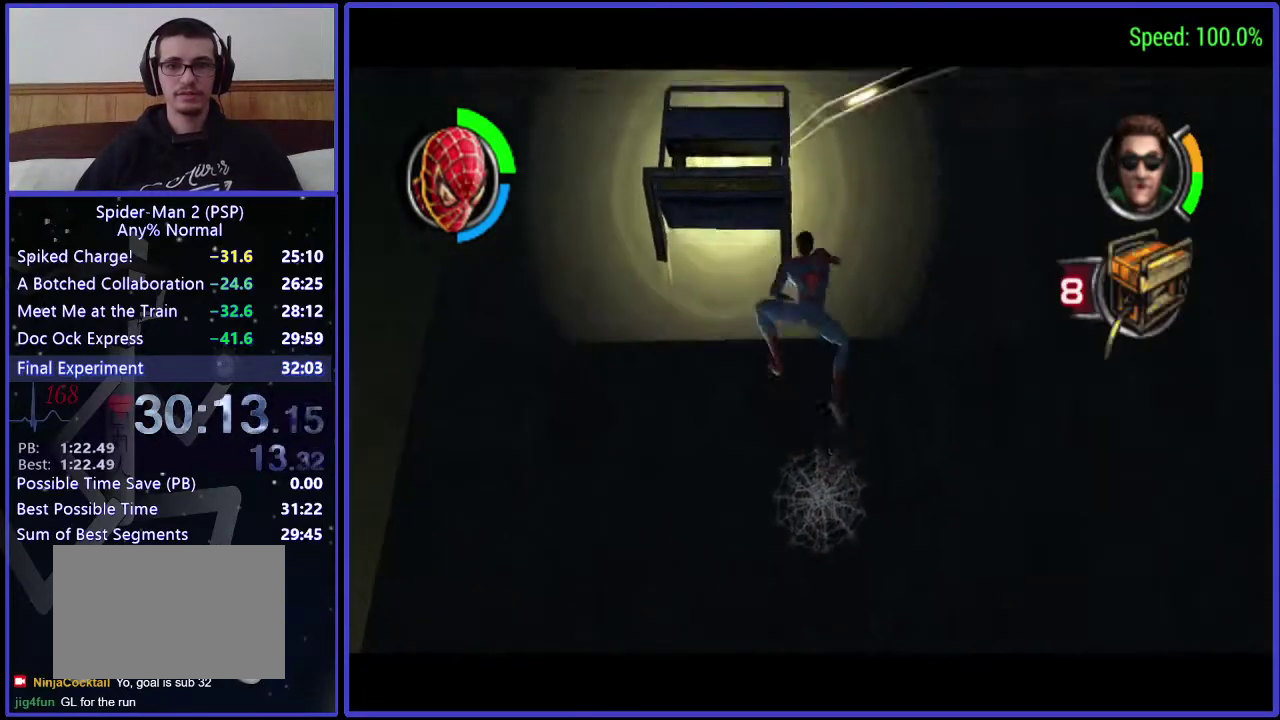
{"buttons": [], "left_stick": "center", "right_stick": "center", "events": [[167, "X", "up"]]}
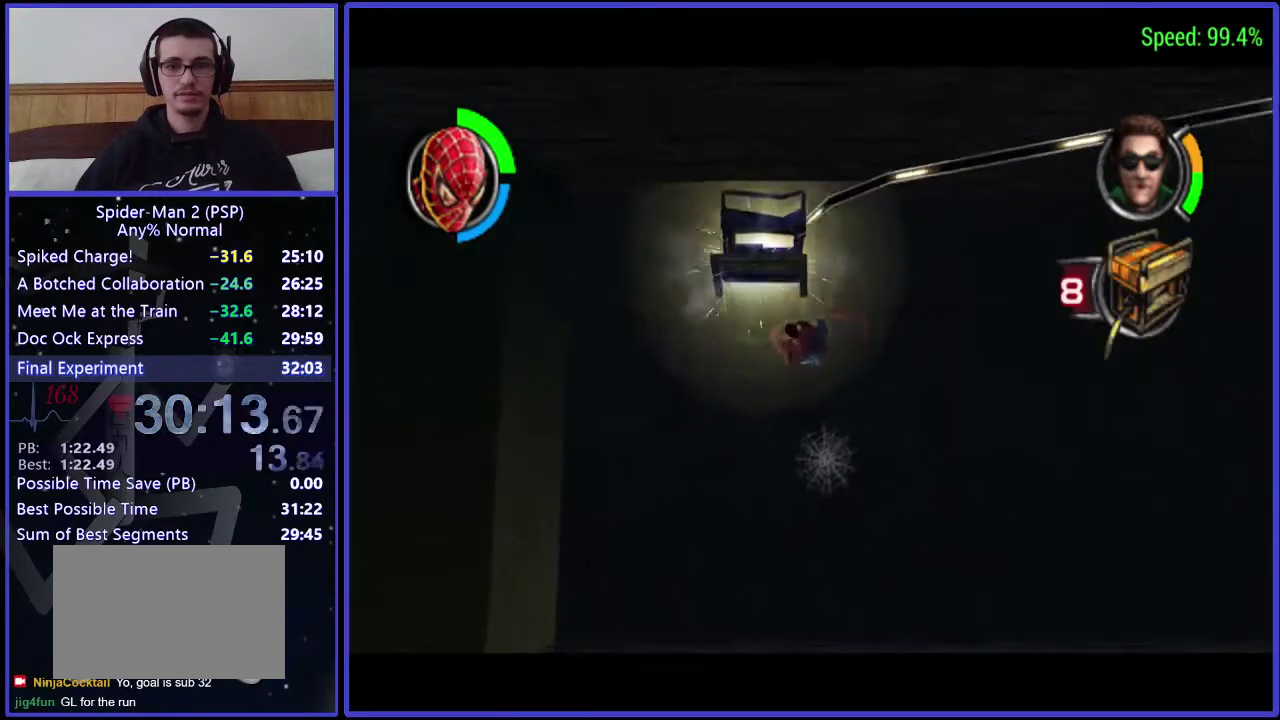
{"buttons": ["DPAD_DOWN"], "left_stick": "center", "right_stick": "center", "events": [[167, "A", "down"], [300, "A", "up"], [300, "DPAD_DOWN", "down"]]}
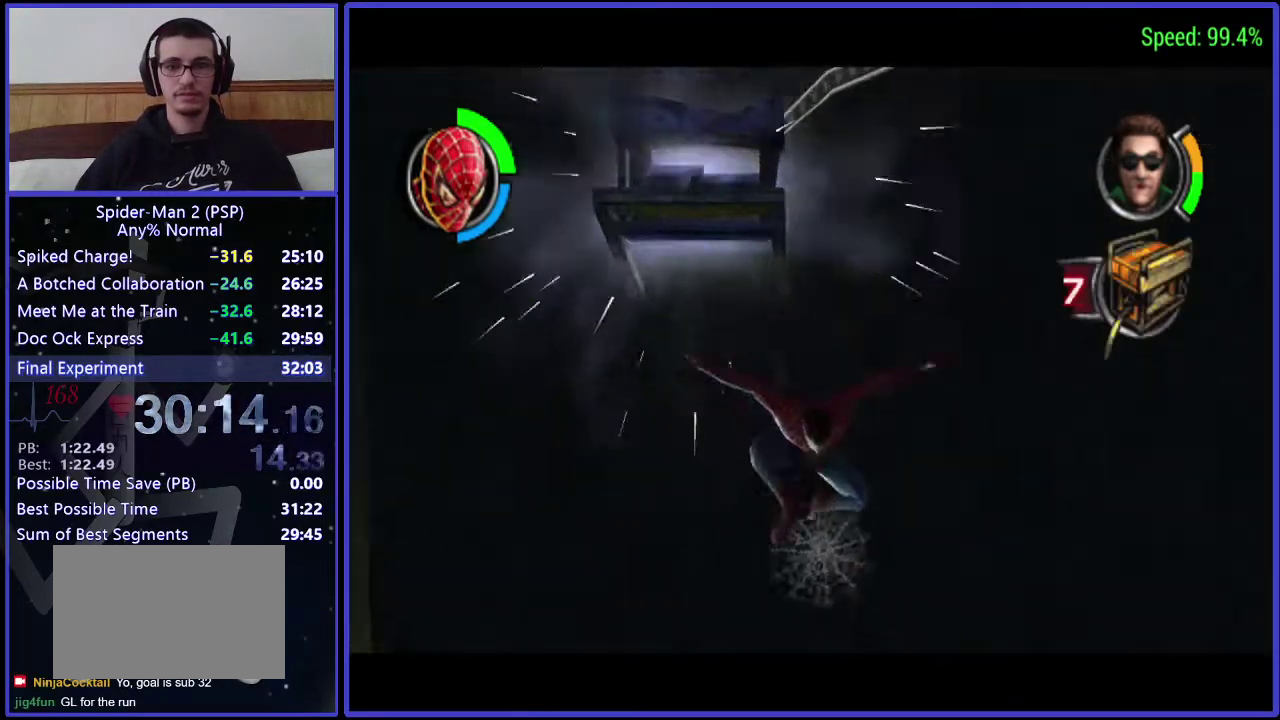
{"buttons": [], "left_stick": "center", "right_stick": "center", "events": [[100, "DPAD_DOWN", "up"], [233, "DPAD_UP", "down"], [467, "DPAD_UP", "up"]]}
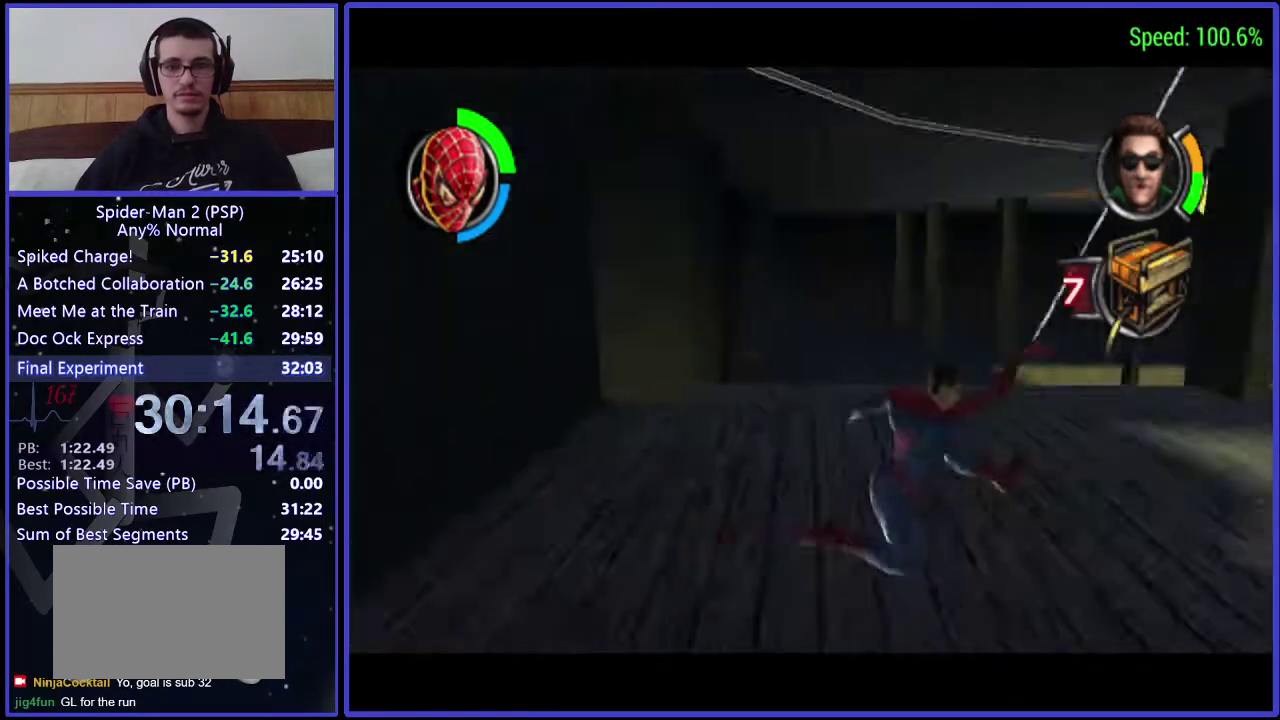
{"buttons": [], "left_stick": "center", "right_stick": "center", "events": [[167, "DPAD_UP", "down"], [500, "DPAD_UP", "up"]]}
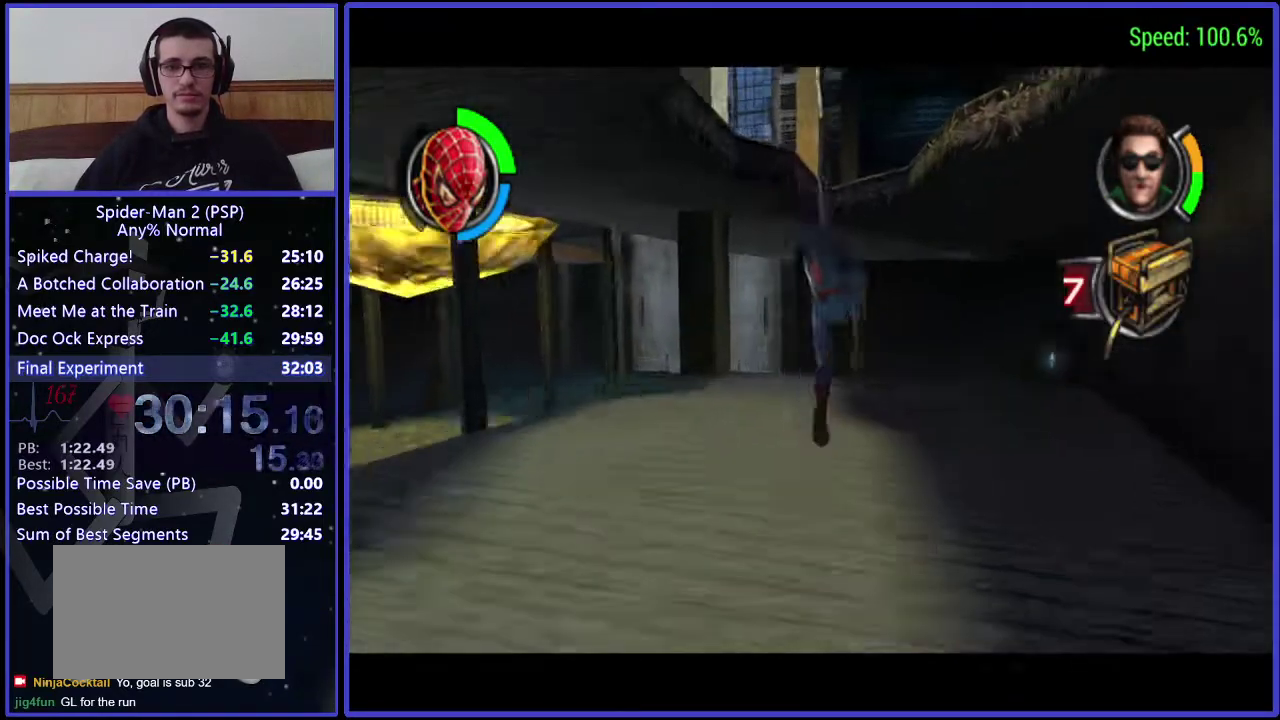
{"buttons": ["DPAD_UP"], "left_stick": "center", "right_stick": "center", "events": [[100, "DPAD_UP", "down"]]}
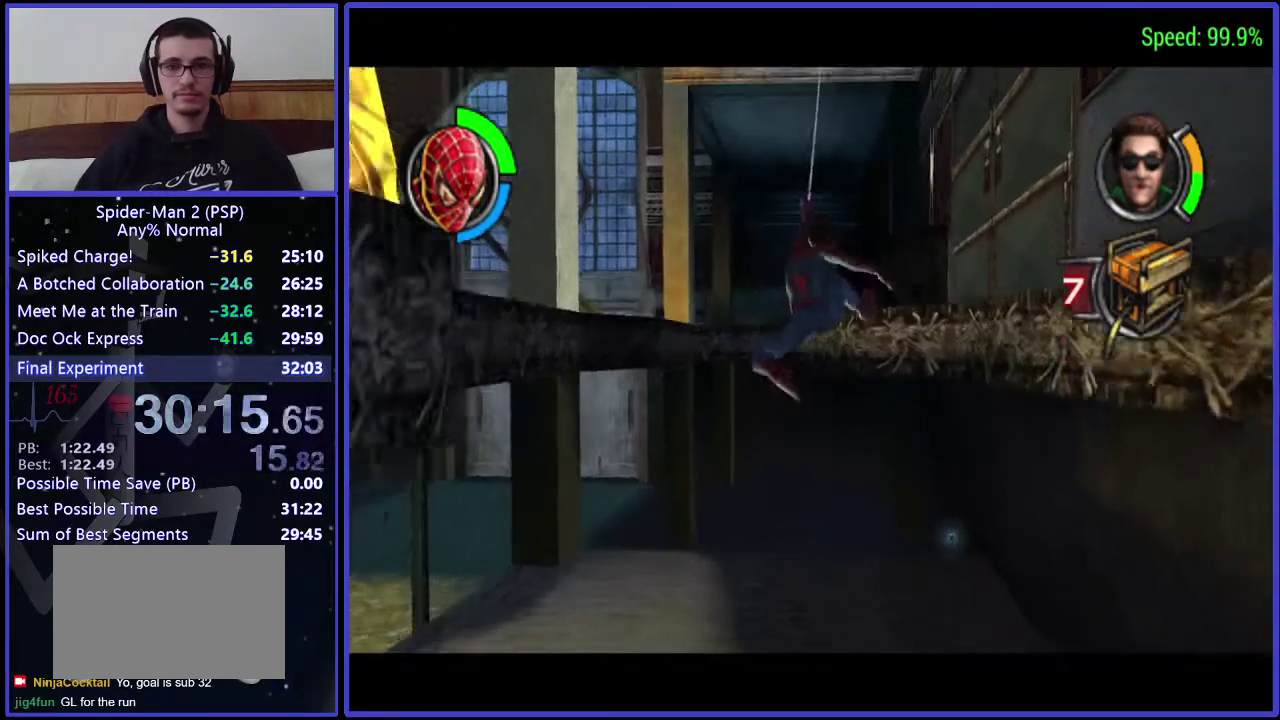
{"buttons": ["DPAD_UP"], "left_stick": "center", "right_stick": "center", "events": [[167, "DPAD_UP", "up"], [433, "DPAD_UP", "down"]]}
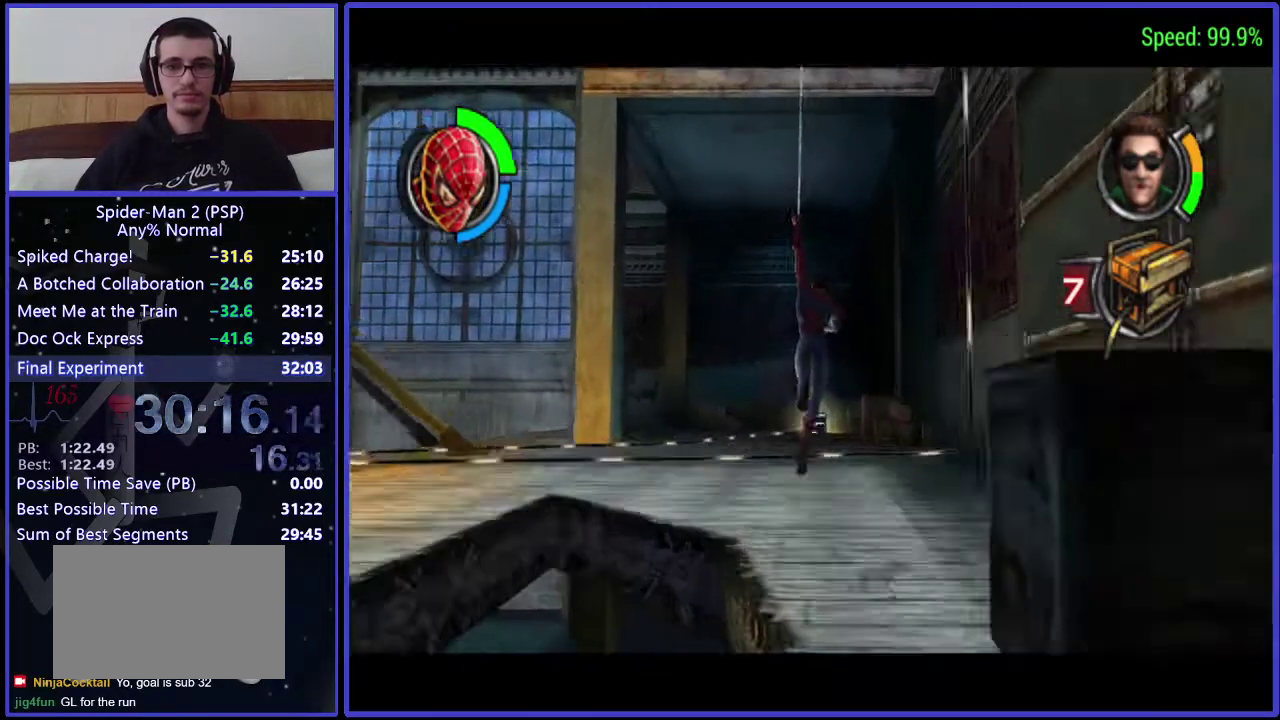
{"buttons": ["B", "DPAD_UP"], "left_stick": "center", "right_stick": "center", "events": [[33, "A", "down"], [167, "A", "up"], [367, "B", "down"]]}
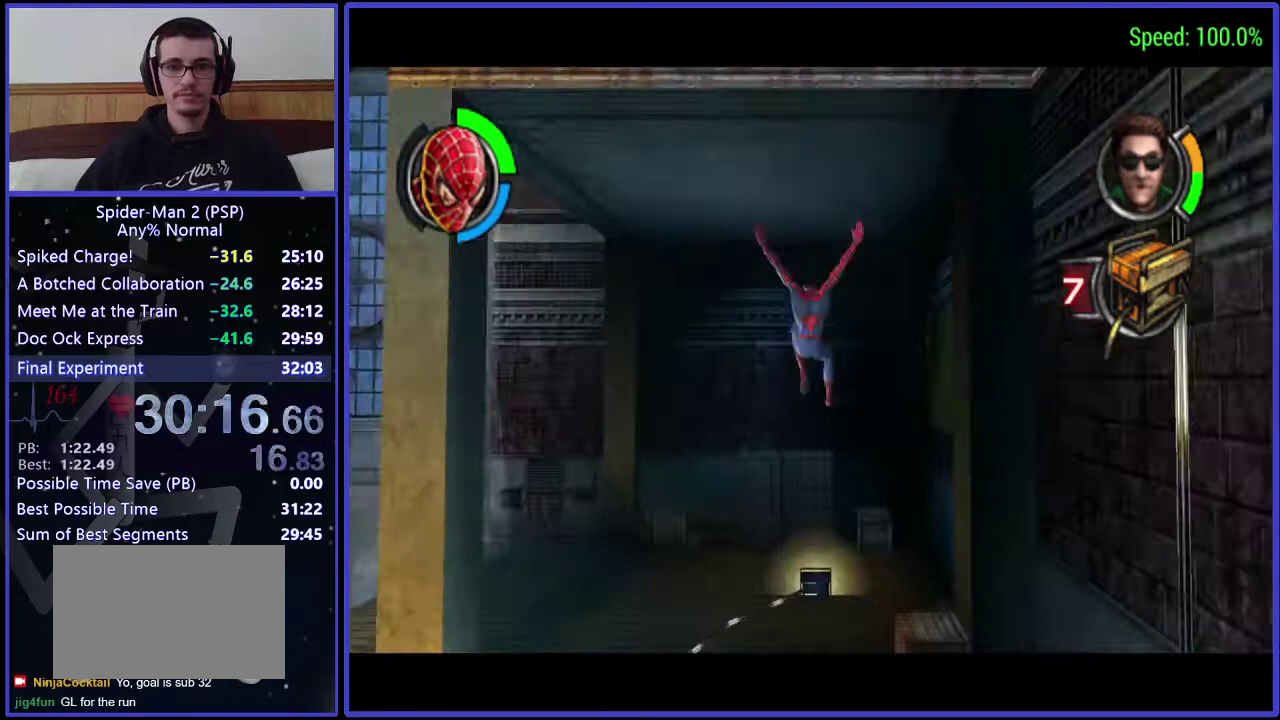
{"buttons": [], "left_stick": "center", "right_stick": "center", "events": [[67, "B", "up"], [100, "DPAD_UP", "up"]]}
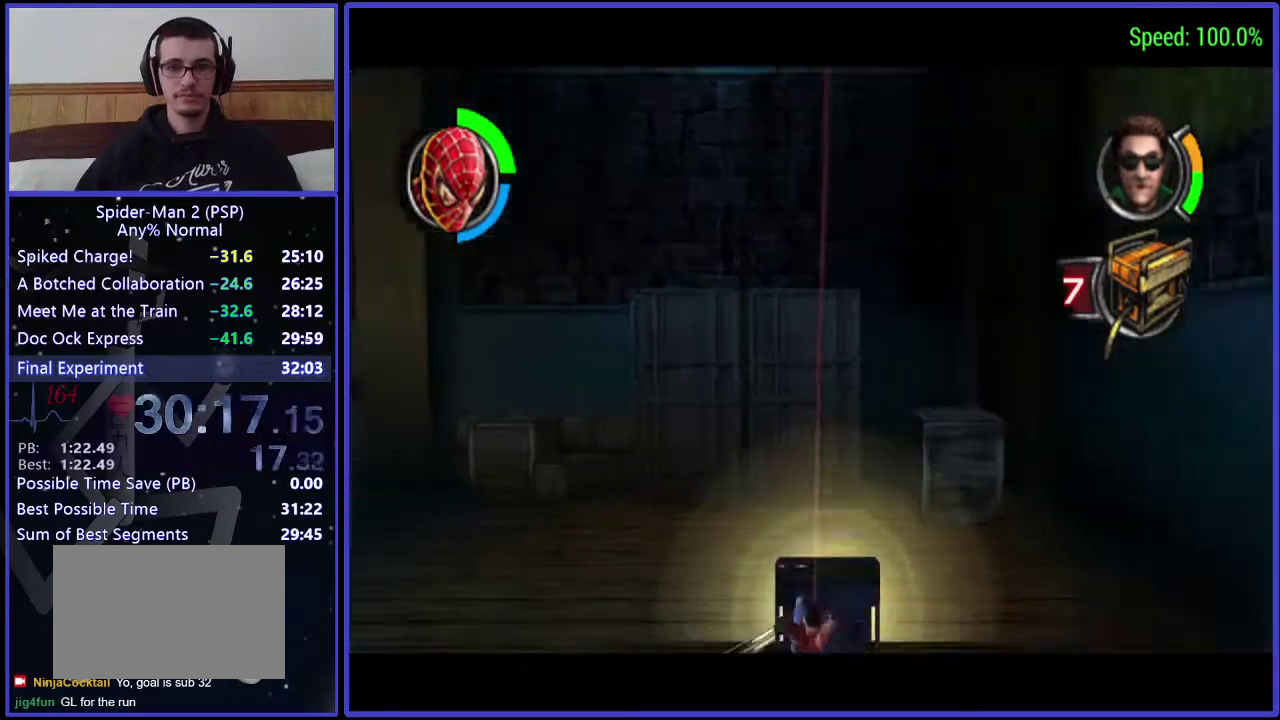
{"buttons": ["X", "DPAD_UP"], "left_stick": "center", "right_stick": "center", "events": [[233, "DPAD_LEFT", "down"], [367, "DPAD_LEFT", "up"], [367, "DPAD_UP", "down"], [500, "X", "down"]]}
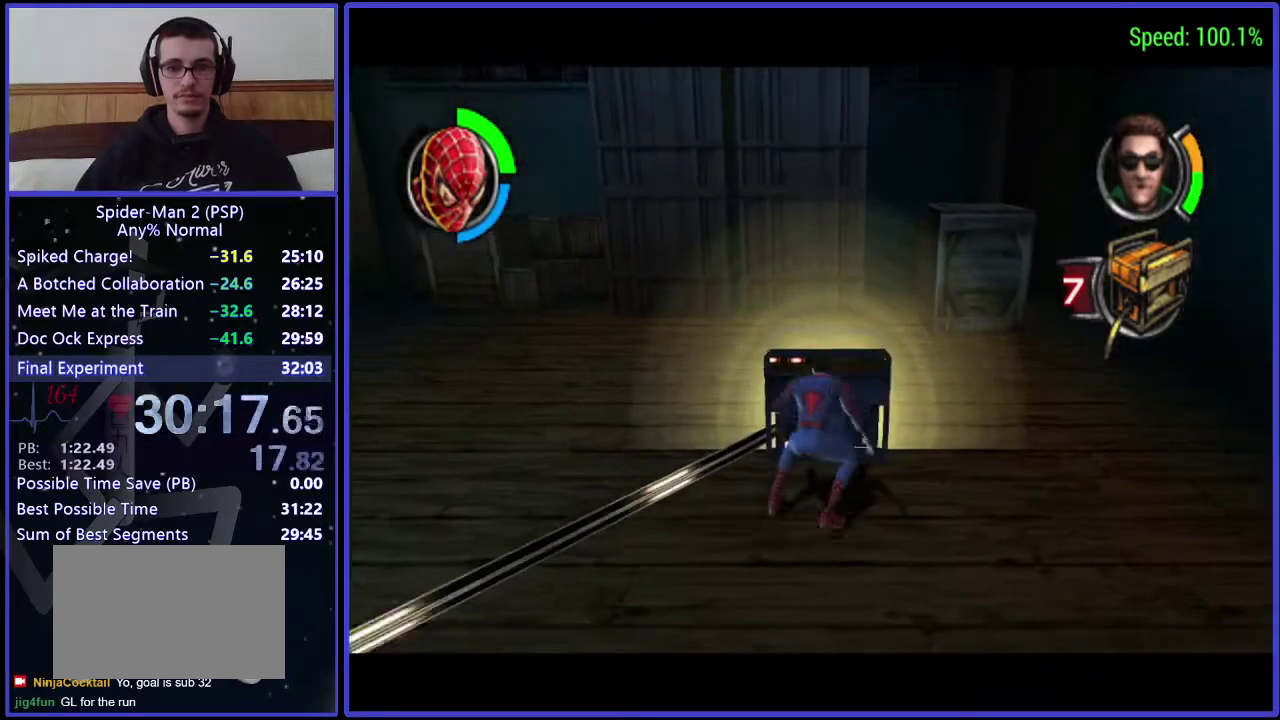
{"buttons": ["DPAD_LEFT"], "left_stick": "center", "right_stick": "center", "events": [[133, "DPAD_UP", "up"], [133, "X", "up"], [200, "X", "down"], [267, "X", "up"], [367, "DPAD_LEFT", "down"]]}
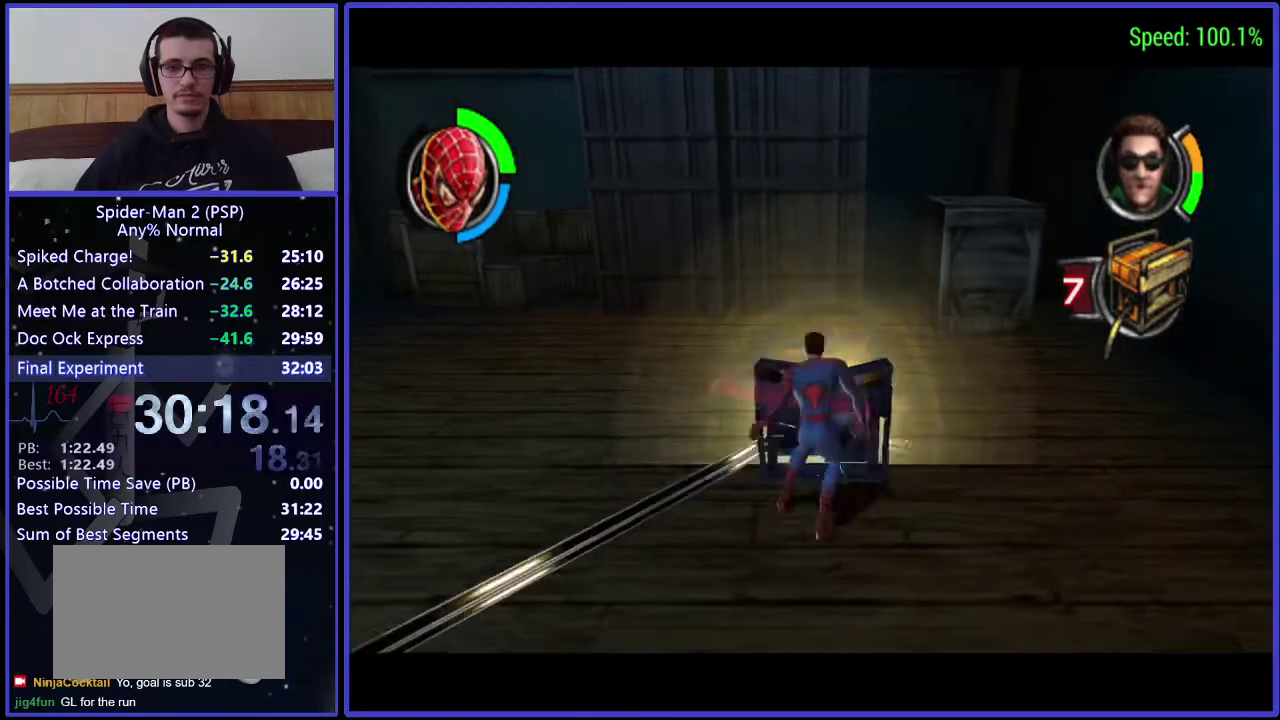
{"buttons": ["DPAD_LEFT"], "left_stick": "center", "right_stick": "center", "events": []}
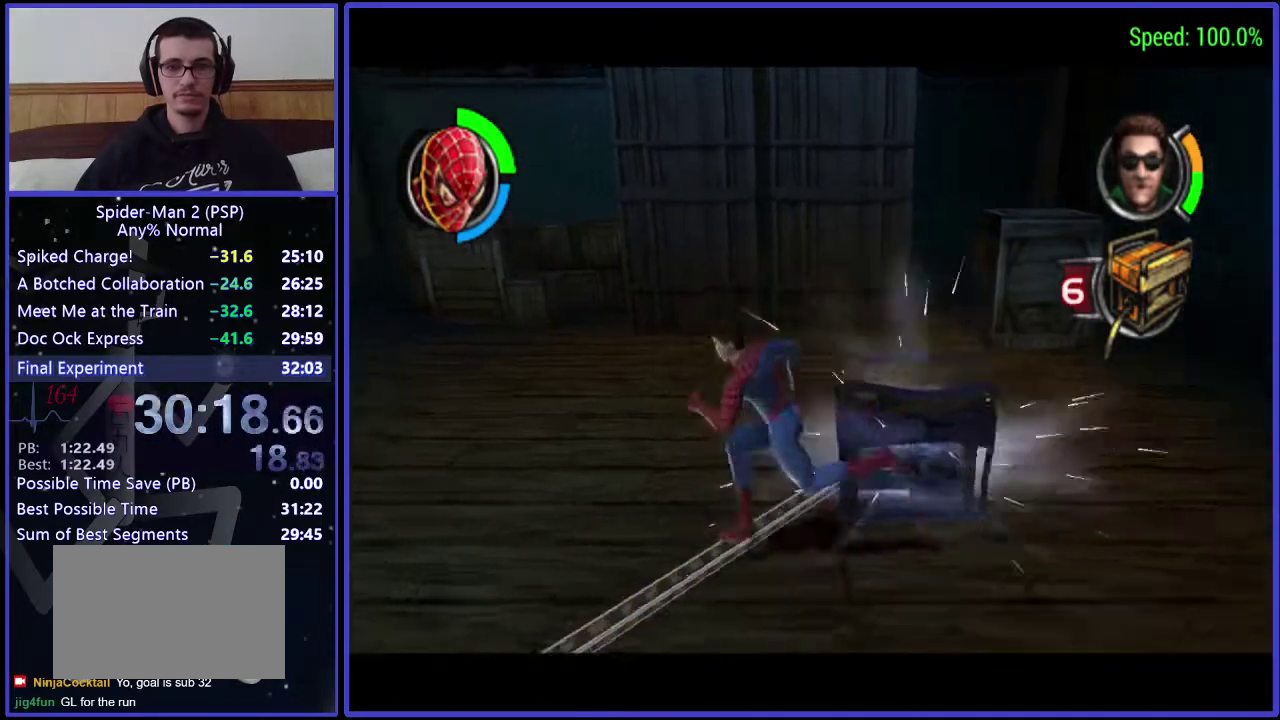
{"buttons": ["DPAD_UP"], "left_stick": "center", "right_stick": "center", "events": [[133, "DPAD_LEFT", "up"], [233, "DPAD_UP", "down"]]}
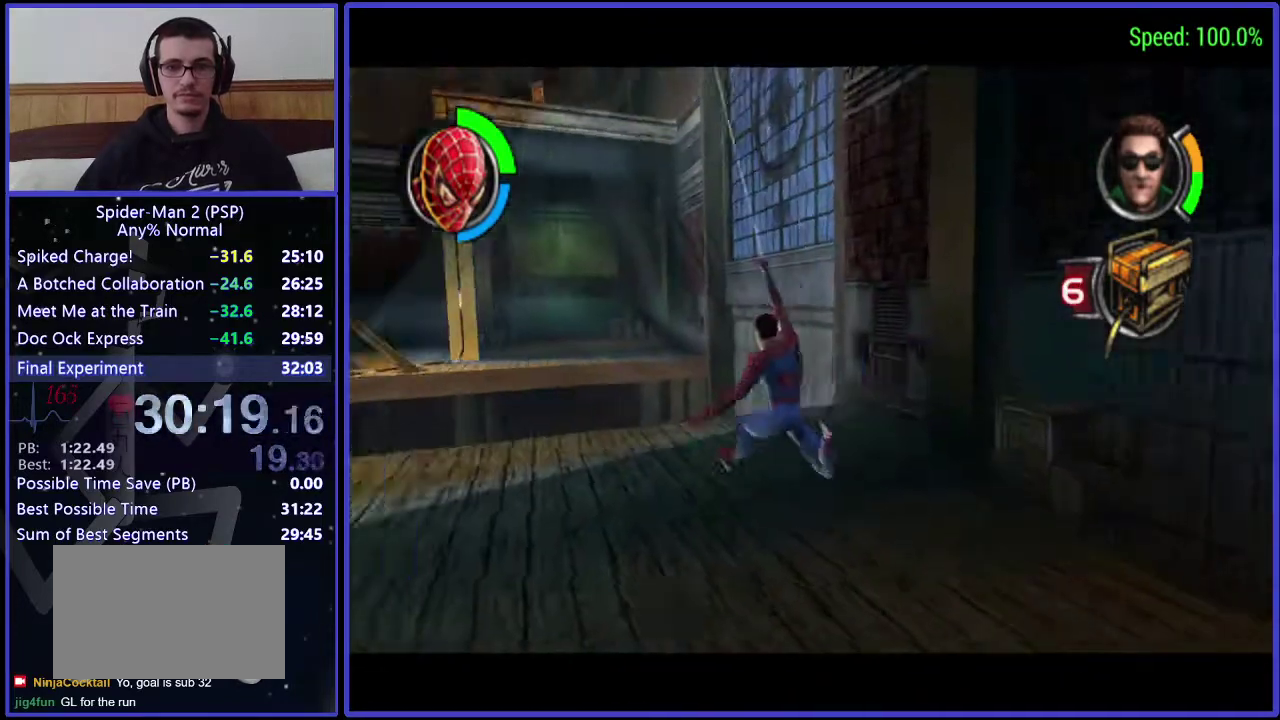
{"buttons": [], "left_stick": "center", "right_stick": "center", "events": [[233, "DPAD_UP", "up"]]}
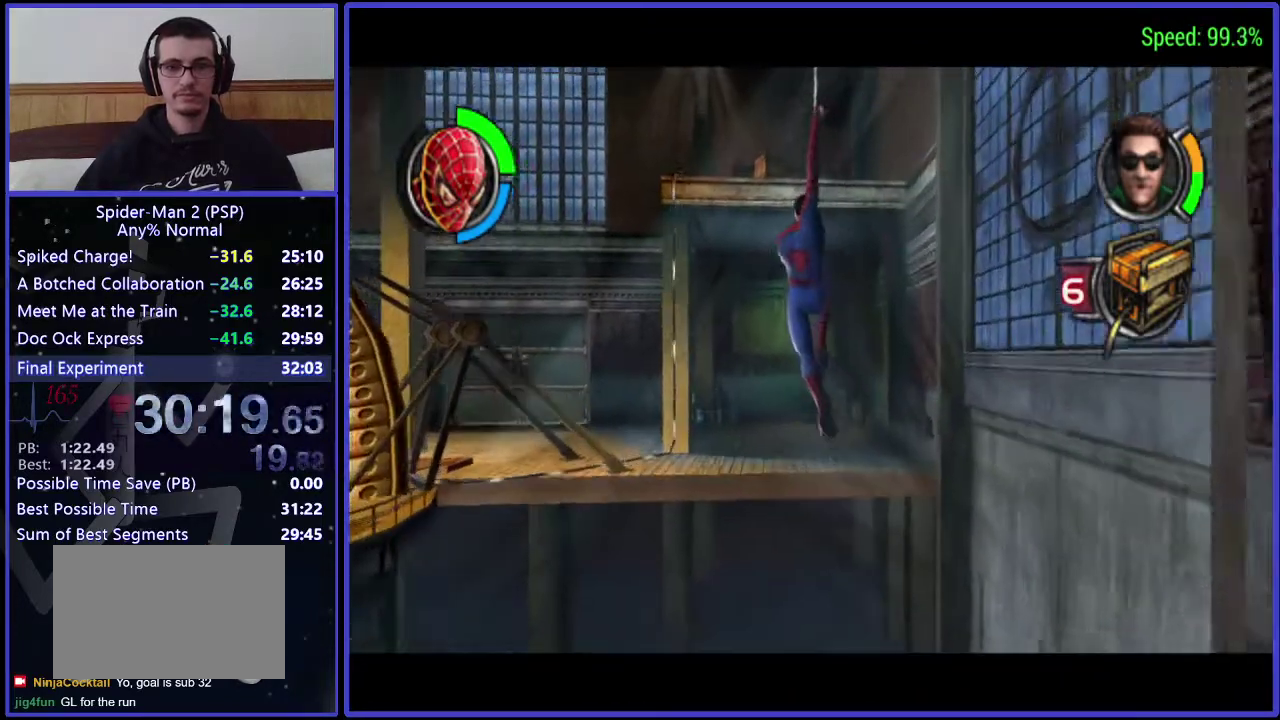
{"buttons": ["DPAD_UP"], "left_stick": "center", "right_stick": "center", "events": [[67, "DPAD_UP", "down"], [233, "DPAD_RIGHT", "down"], [433, "DPAD_RIGHT", "up"]]}
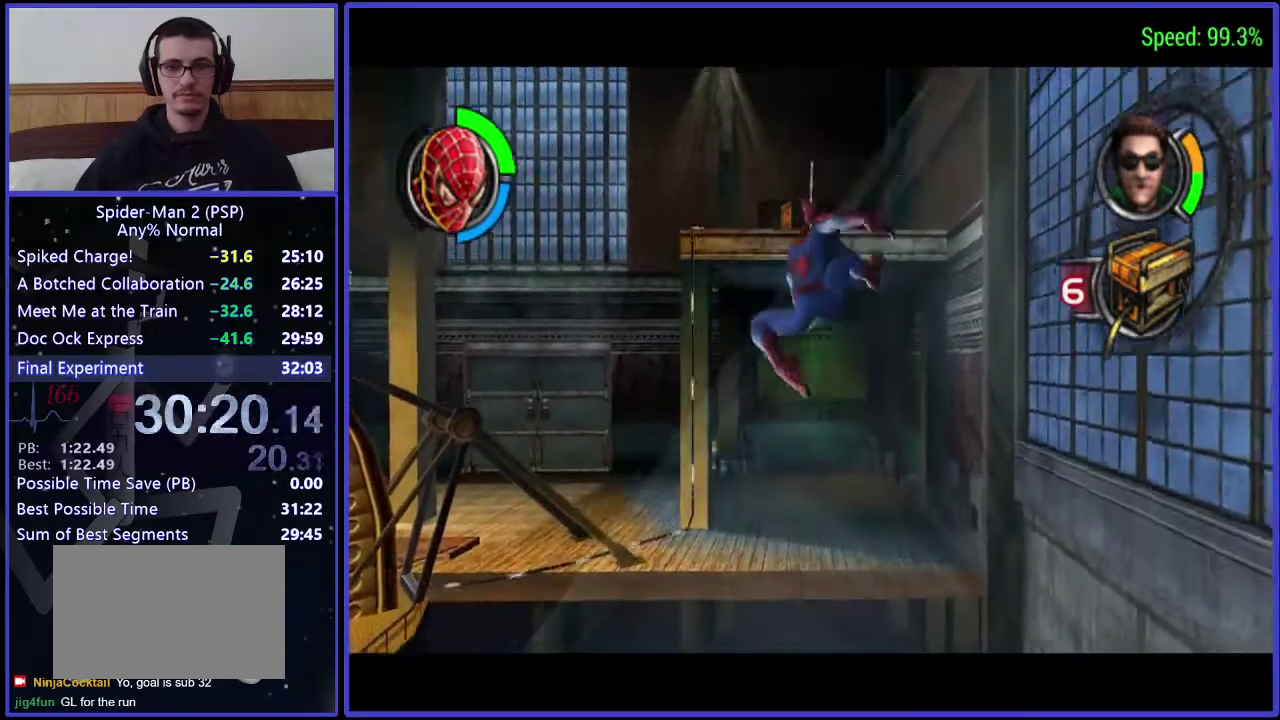
{"buttons": ["DPAD_UP"], "left_stick": "center", "right_stick": "center", "events": [[67, "DPAD_UP", "up"], [200, "DPAD_UP", "down"]]}
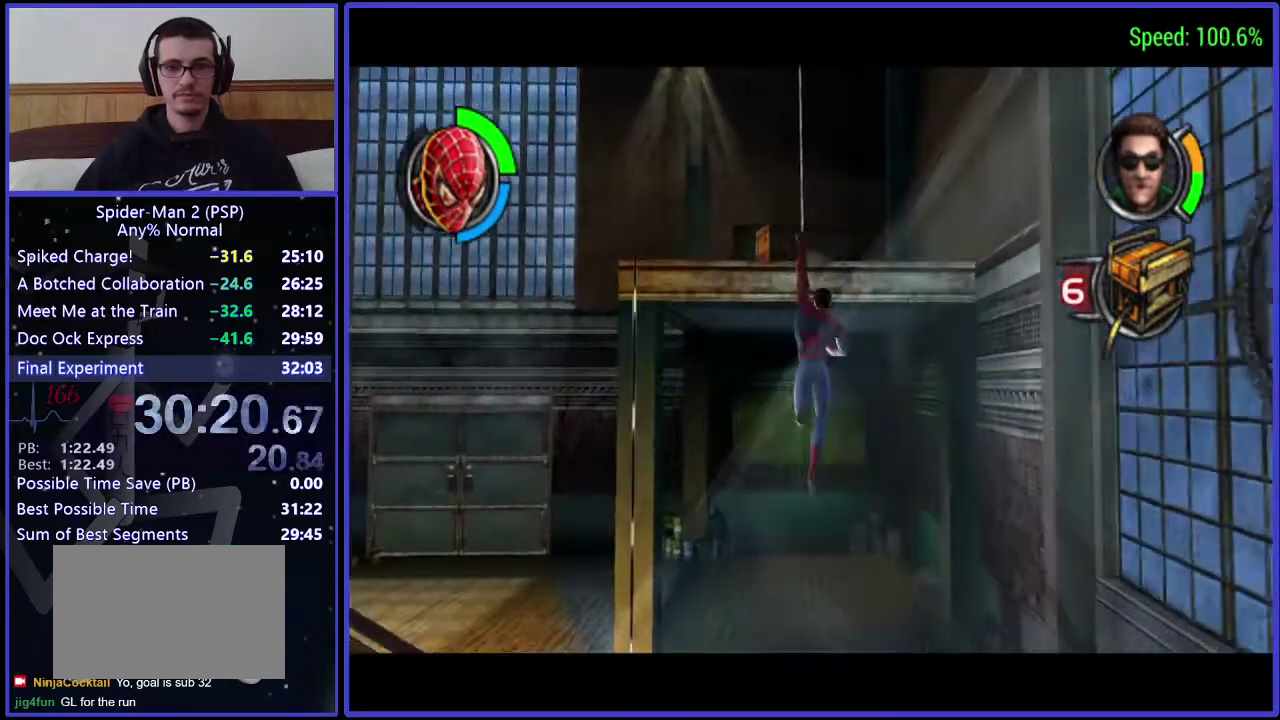
{"buttons": ["DPAD_UP"], "left_stick": "center", "right_stick": "center", "events": [[233, "A", "down"], [367, "A", "up"]]}
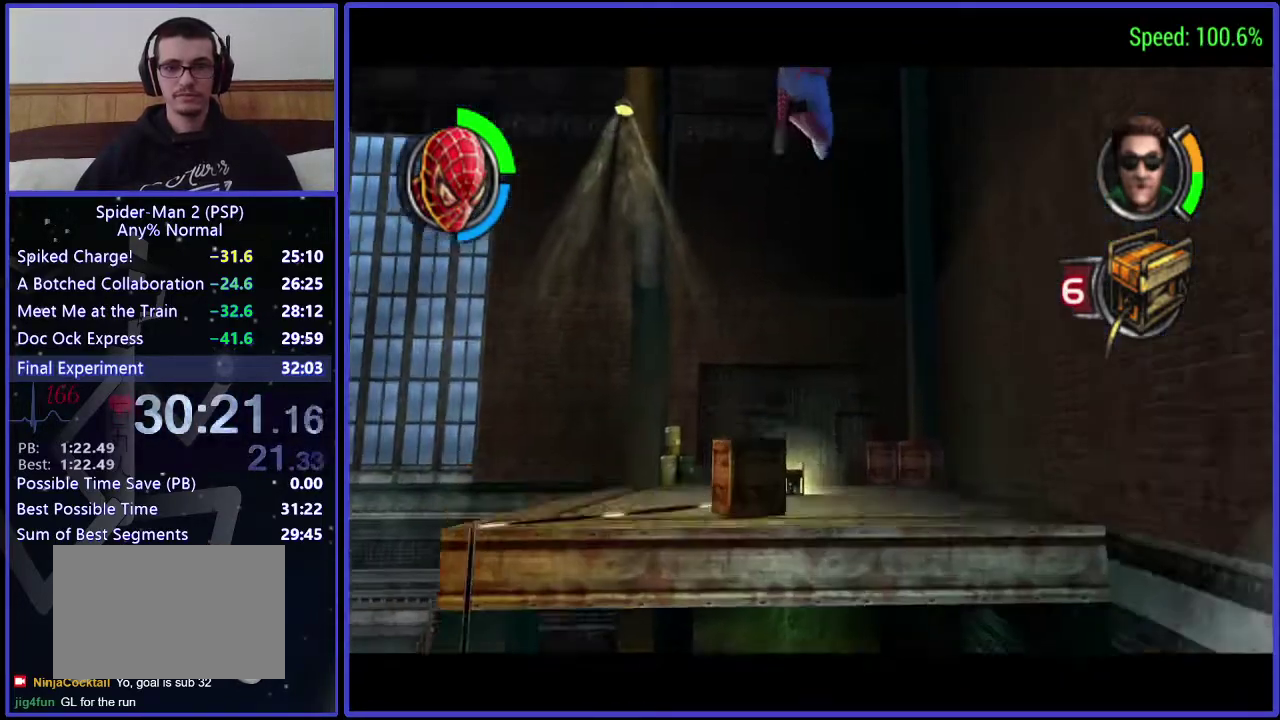
{"buttons": ["DPAD_DOWN"], "left_stick": "center", "right_stick": "center", "events": [[67, "B", "down"], [200, "B", "up"], [267, "DPAD_RIGHT", "down"], [300, "DPAD_UP", "up"], [433, "DPAD_DOWN", "down"], [433, "DPAD_RIGHT", "up"]]}
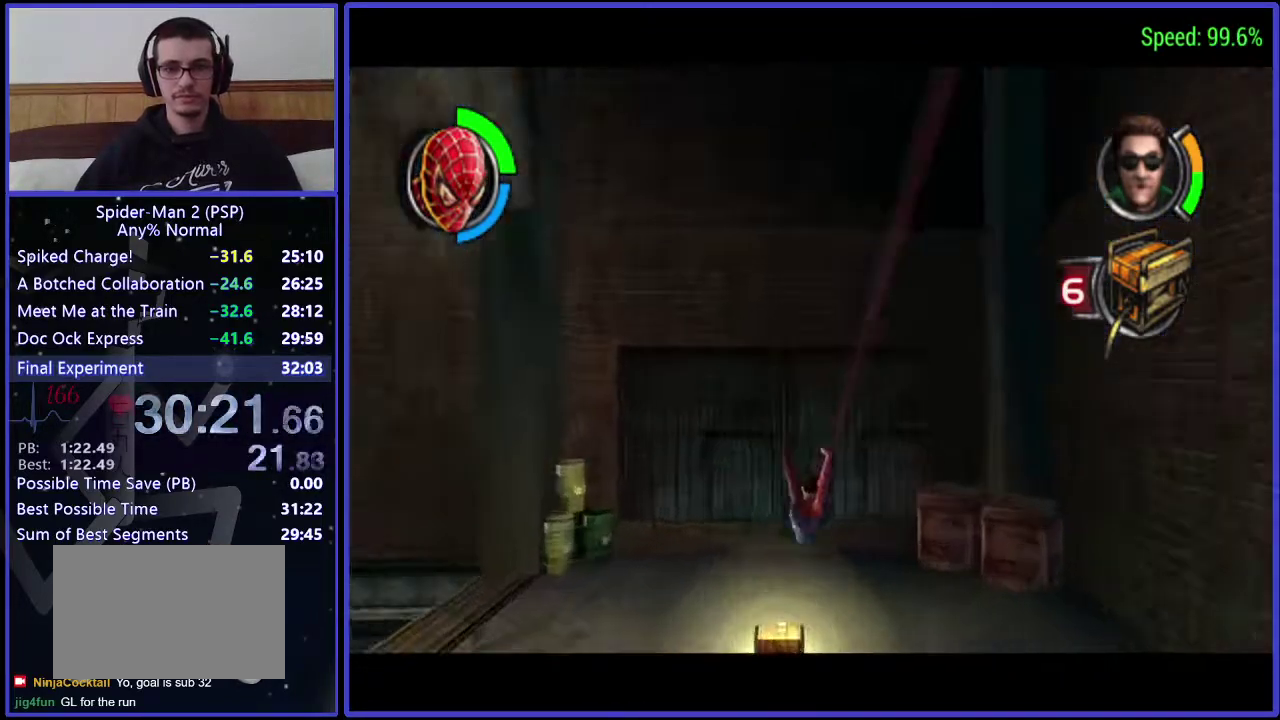
{"buttons": ["DPAD_LEFT"], "left_stick": "center", "right_stick": "center", "events": [[200, "DPAD_LEFT", "down"], [367, "DPAD_DOWN", "up"]]}